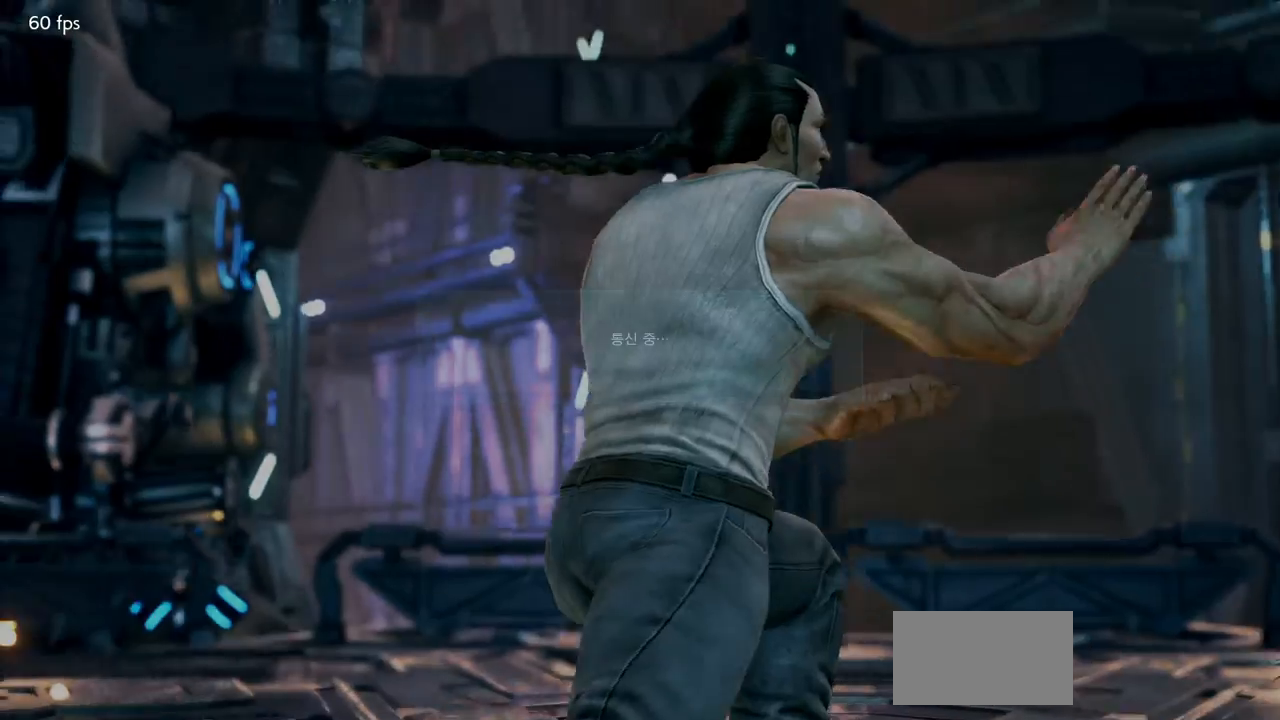
Gameplay with a controller (arcade stick); each line is a JSON object with the inputs held at the frame after it. "events" lists button and stick changes between this image and that frame as [ms after this image, input, new state], when the widget could be followed in between. Not read: L3 R3.
{"buttons": [], "left_stick": "center", "events": []}
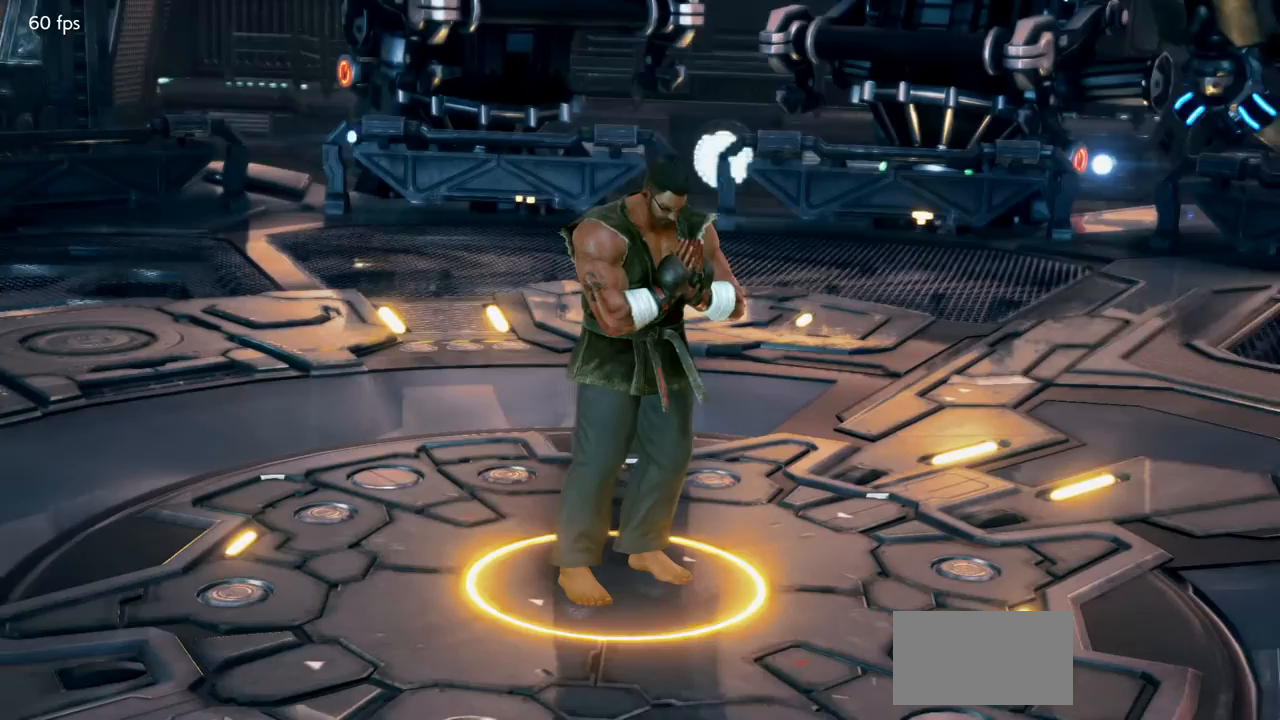
{"buttons": [], "left_stick": "center", "events": []}
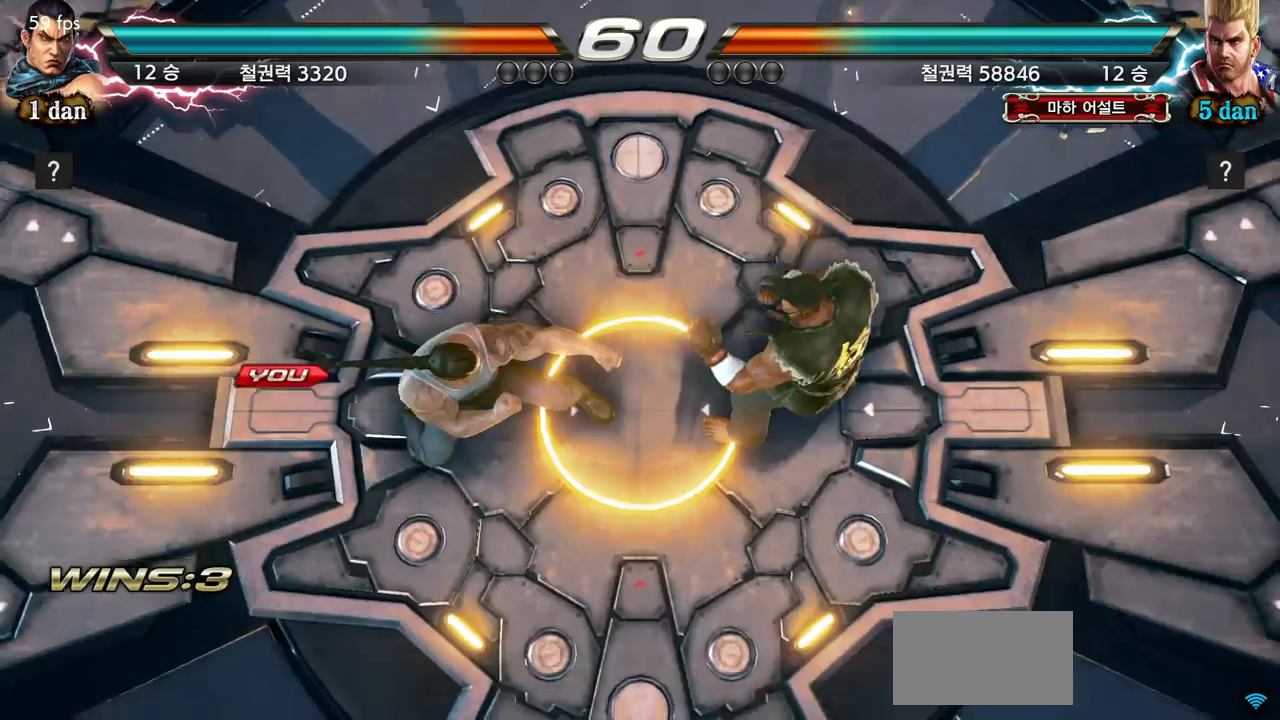
{"buttons": [], "left_stick": "center", "events": []}
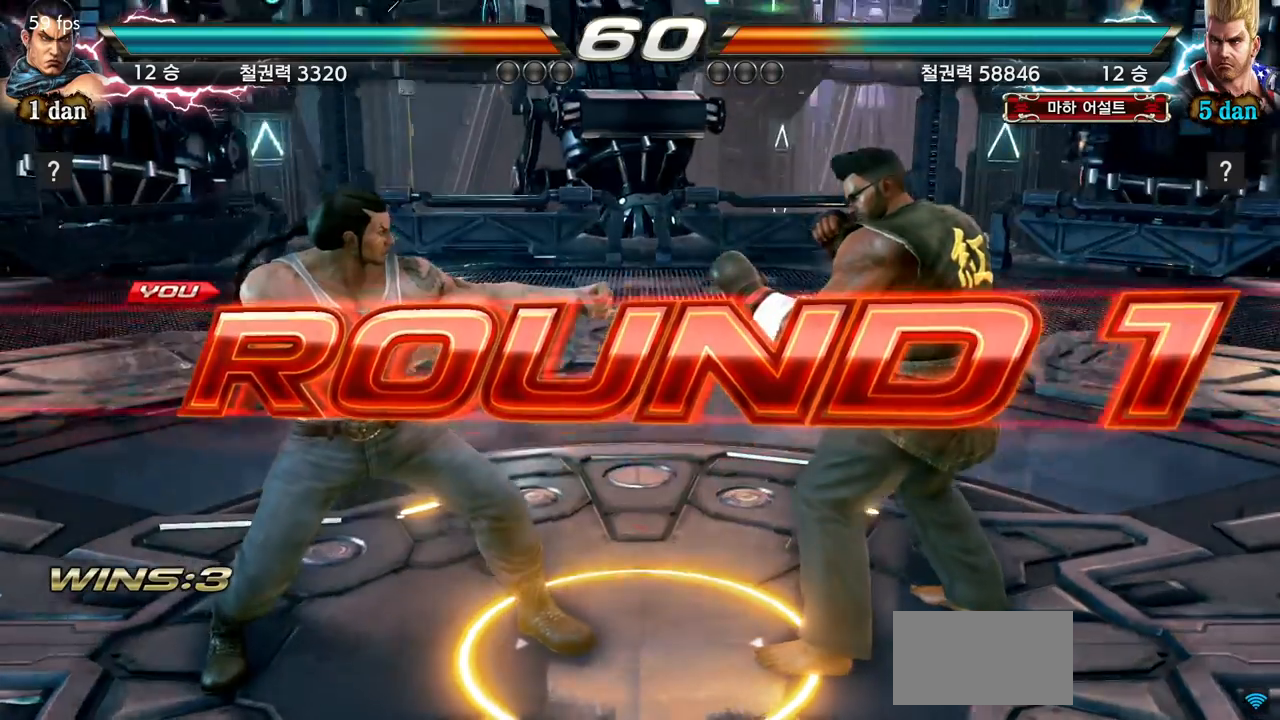
{"buttons": [], "left_stick": "center", "events": []}
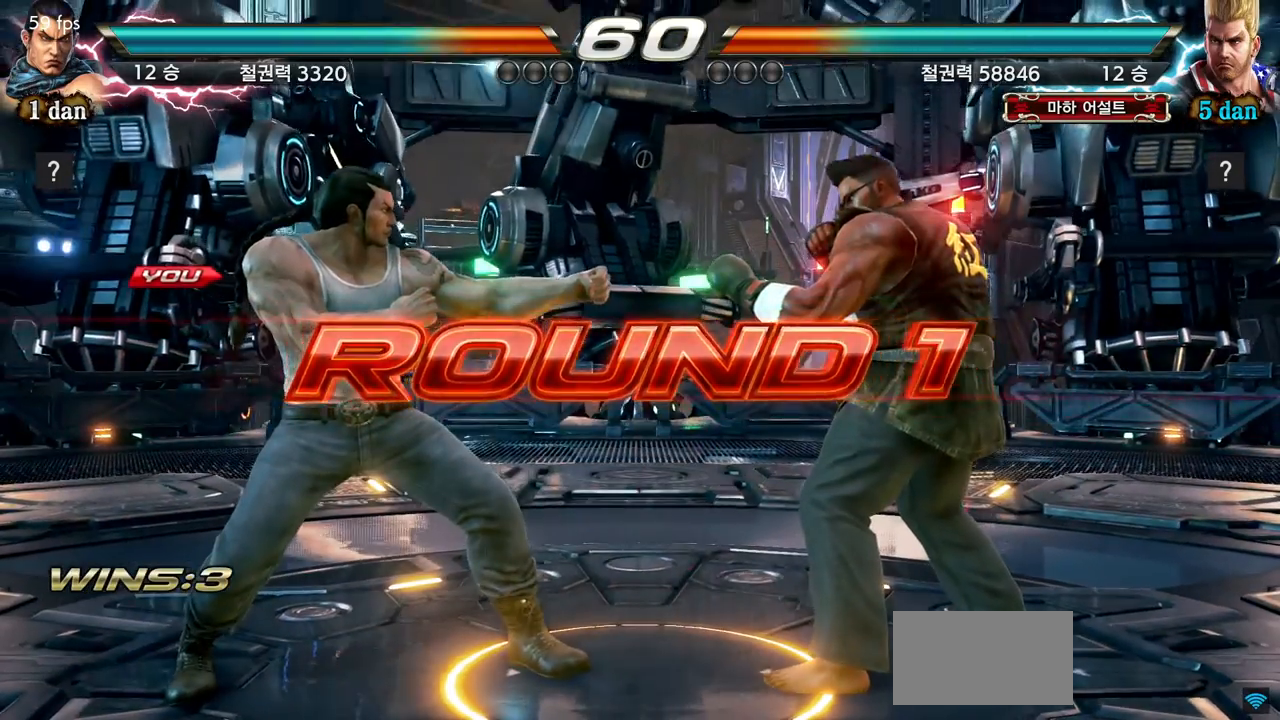
{"buttons": [], "left_stick": "center", "events": []}
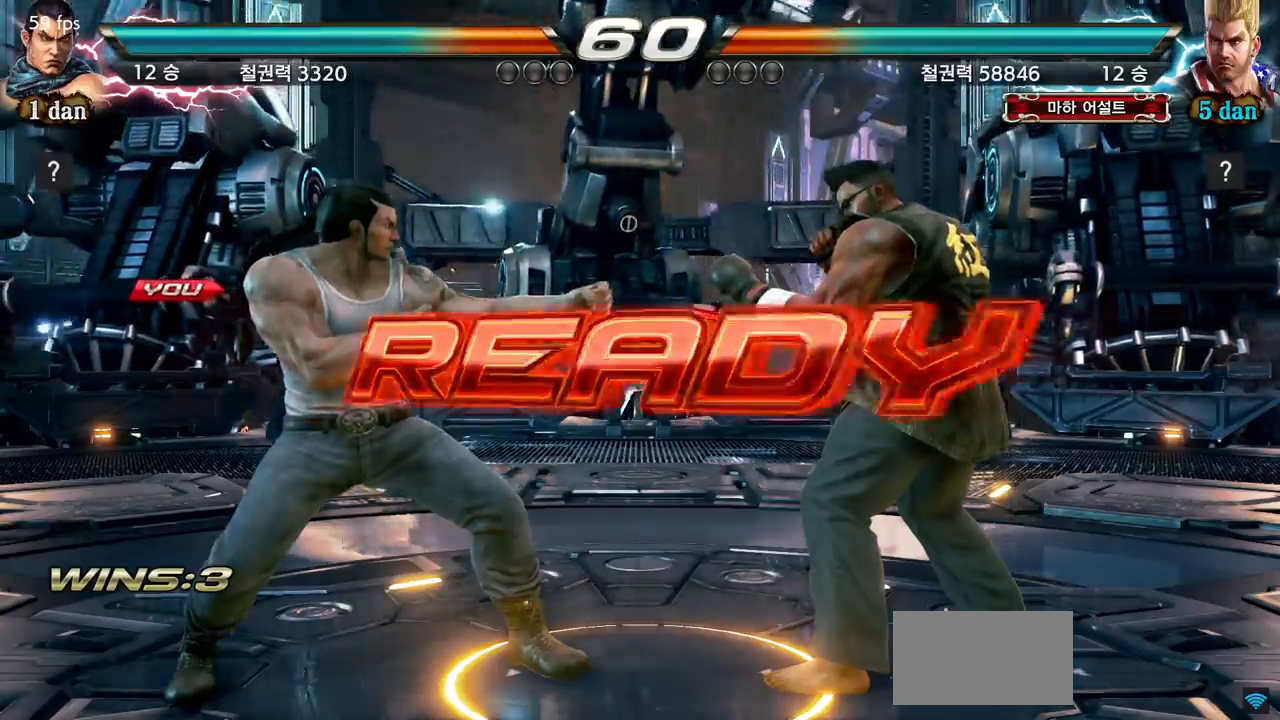
{"buttons": [], "left_stick": "center", "events": [[50, "left_stick", "right"], [117, "left_stick", "center"], [217, "left_stick", "right"], [300, "left_stick", "center"]]}
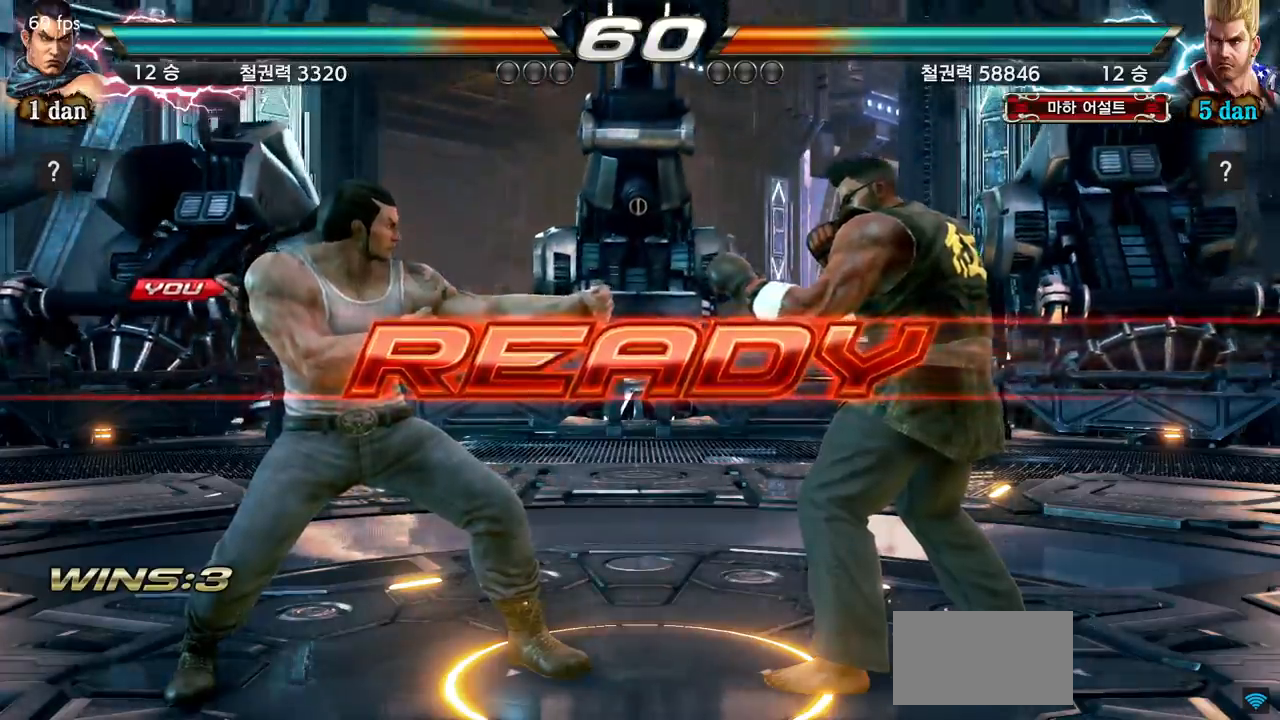
{"buttons": [], "left_stick": "center", "events": []}
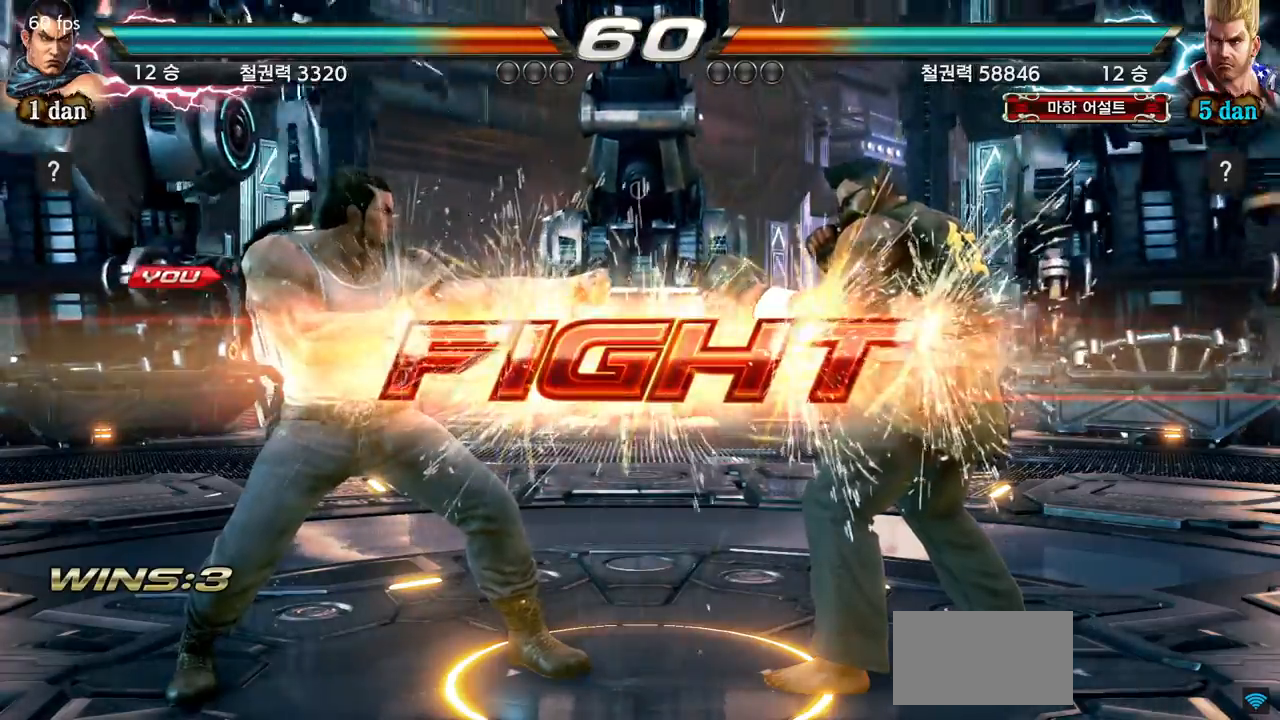
{"buttons": [], "left_stick": "center", "events": [[284, "SQUARE", "down"], [434, "SQUARE", "up"]]}